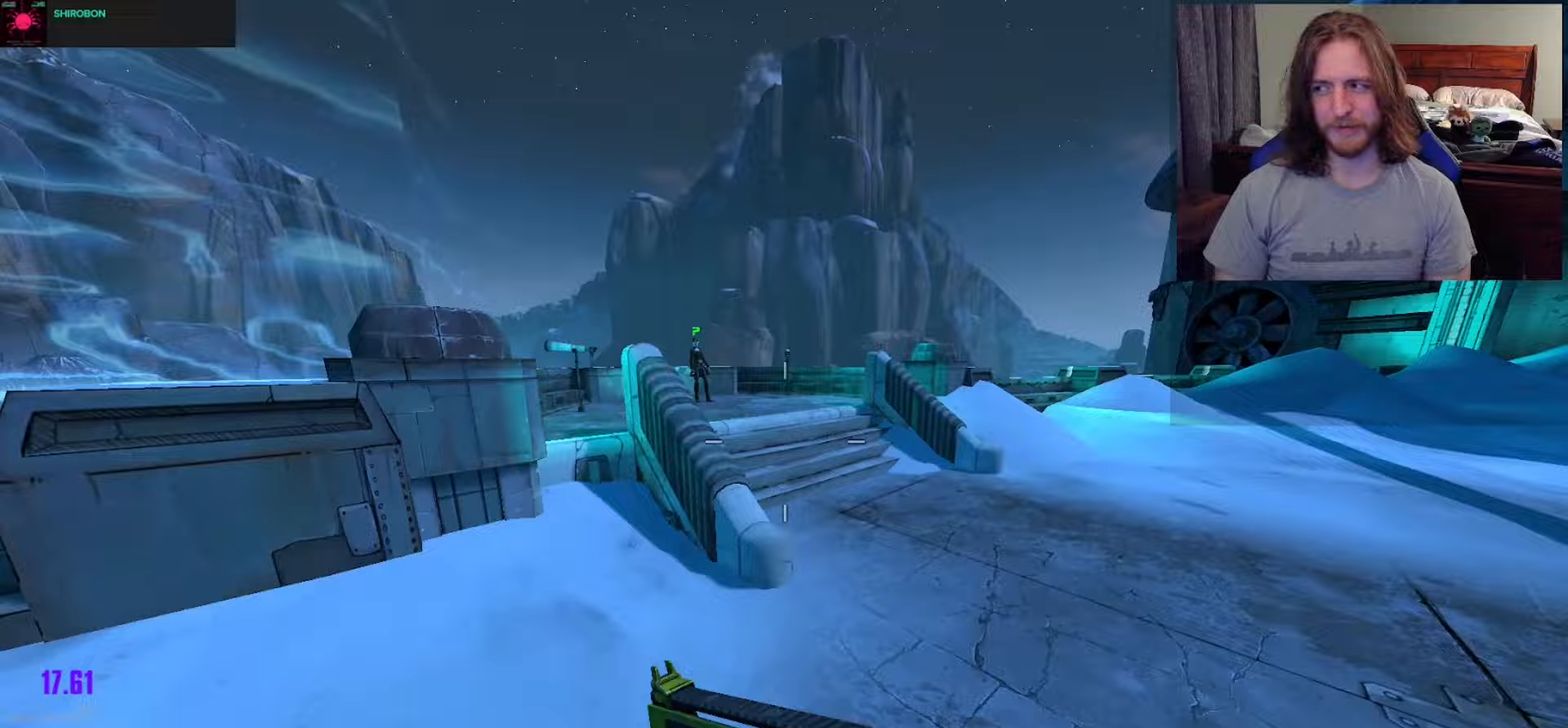
Gameplay with a controller (Xbox layout); each line is a JSON object with the inputs held at the frame after it. "events" lists button and stick changes between this image and that frame as [ms after this image, input, new state], when the widget could be followed in between.
{"buttons": [], "left_stick": "up", "right_stick": "left", "events": [[33, "A", "up"], [67, "left_stick", "up-right"], [333, "left_stick", "up"], [350, "right_stick", "left"]]}
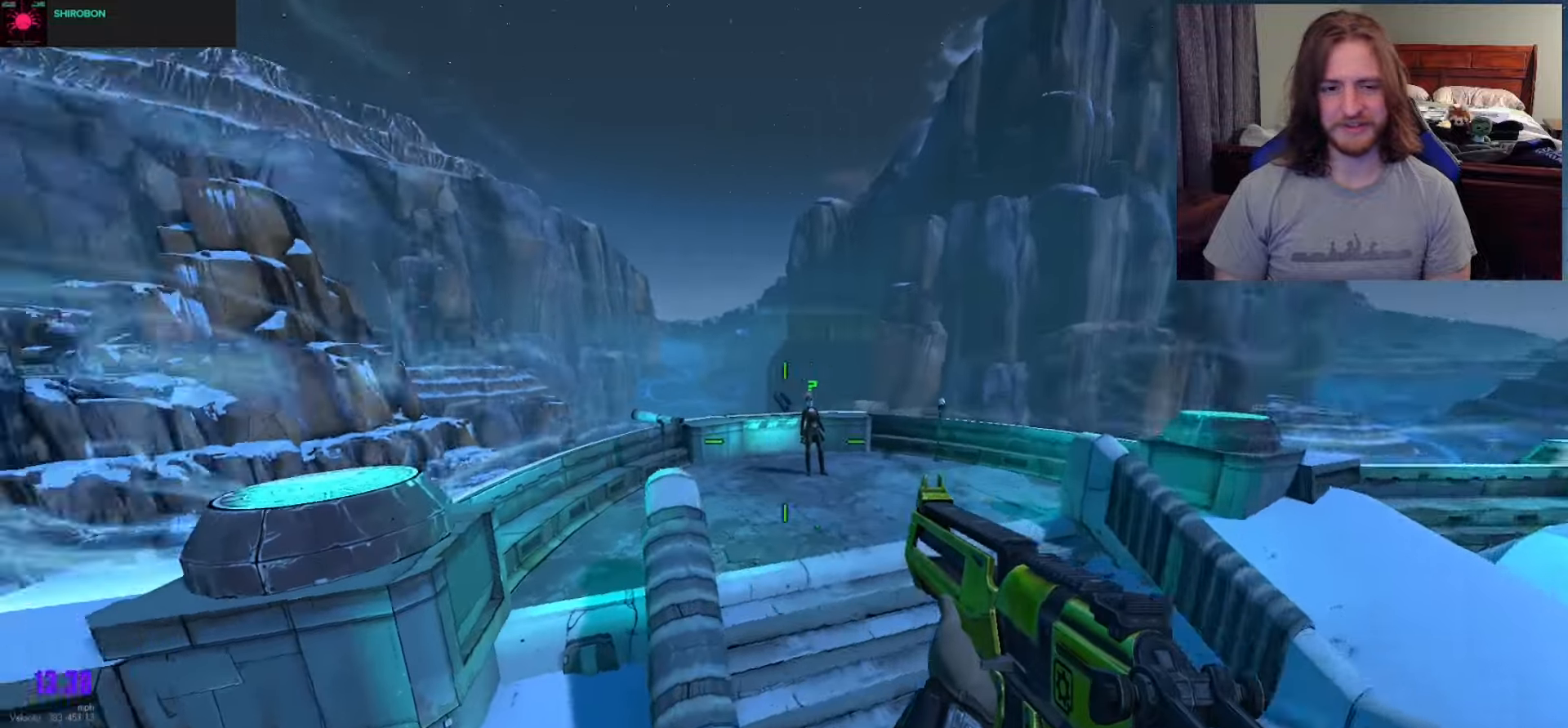
{"buttons": [], "left_stick": "up", "right_stick": "up-left", "events": [[167, "right_stick", "center"], [383, "right_stick", "up-left"]]}
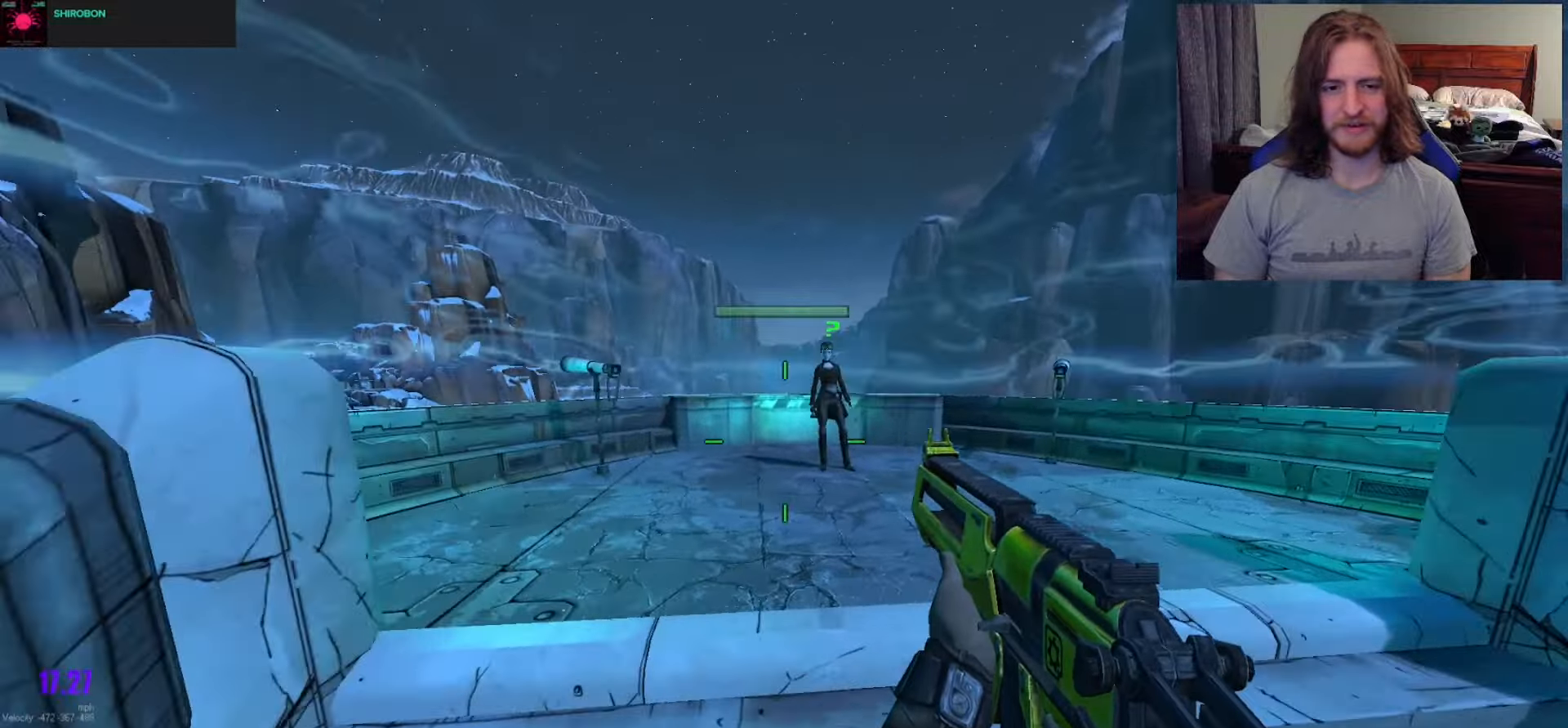
{"buttons": [], "left_stick": "up-left", "right_stick": "center", "events": [[50, "right_stick", "center"], [133, "left_stick", "up-right"], [267, "left_stick", "up"], [383, "left_stick", "up-left"]]}
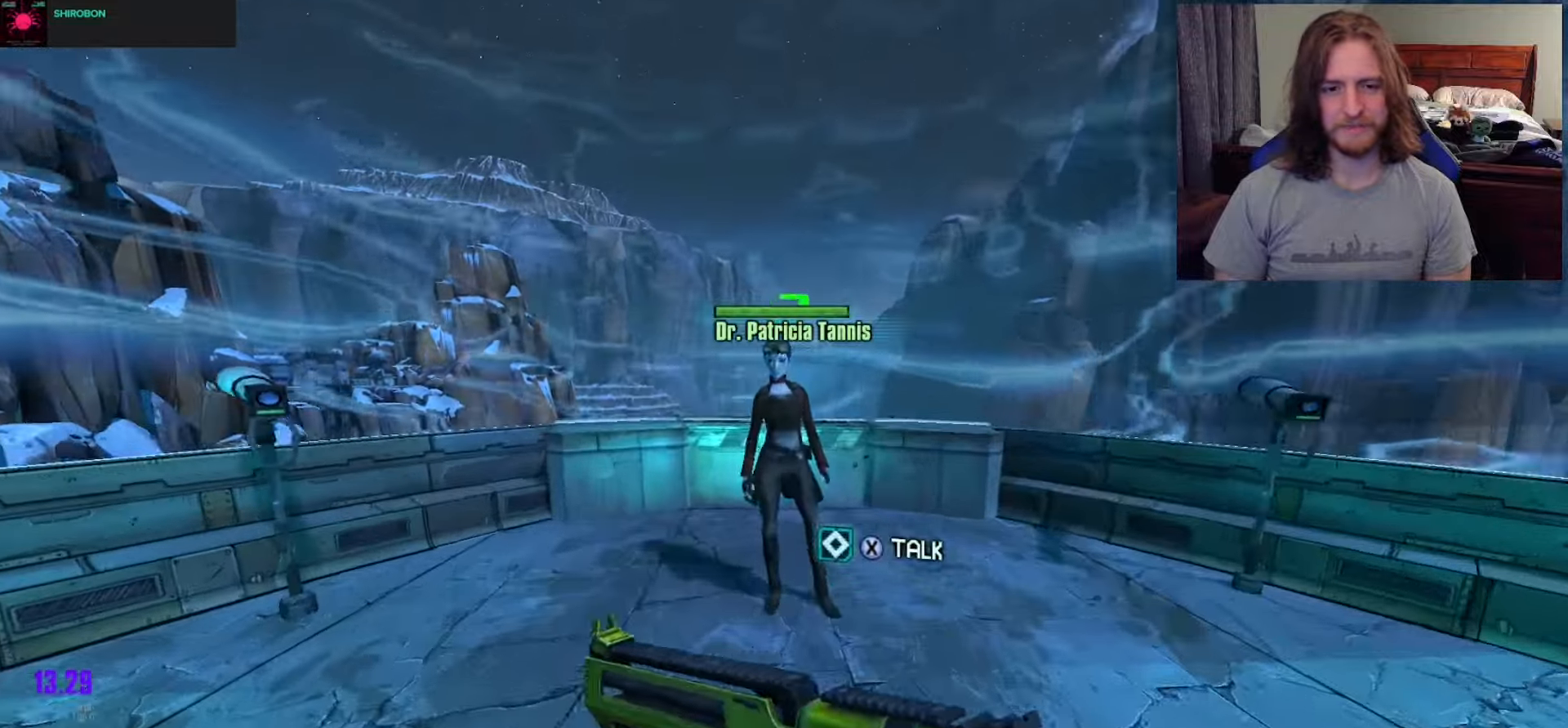
{"buttons": [], "left_stick": "center", "right_stick": "center", "events": [[50, "X", "down"], [50, "left_stick", "center"], [167, "X", "up"], [250, "A", "down"], [317, "A", "up"]]}
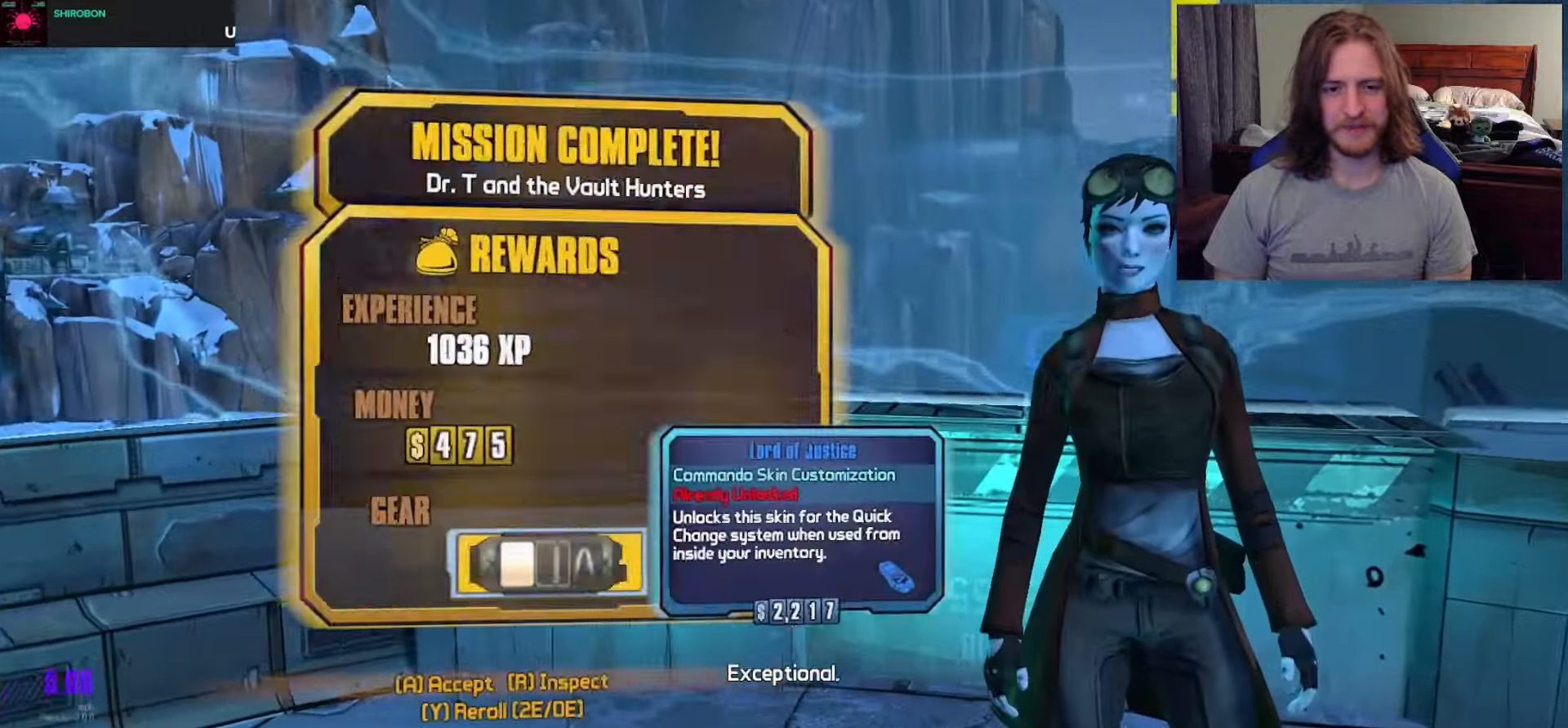
{"buttons": ["A"], "left_stick": "center", "right_stick": "center", "events": [[400, "A", "down"]]}
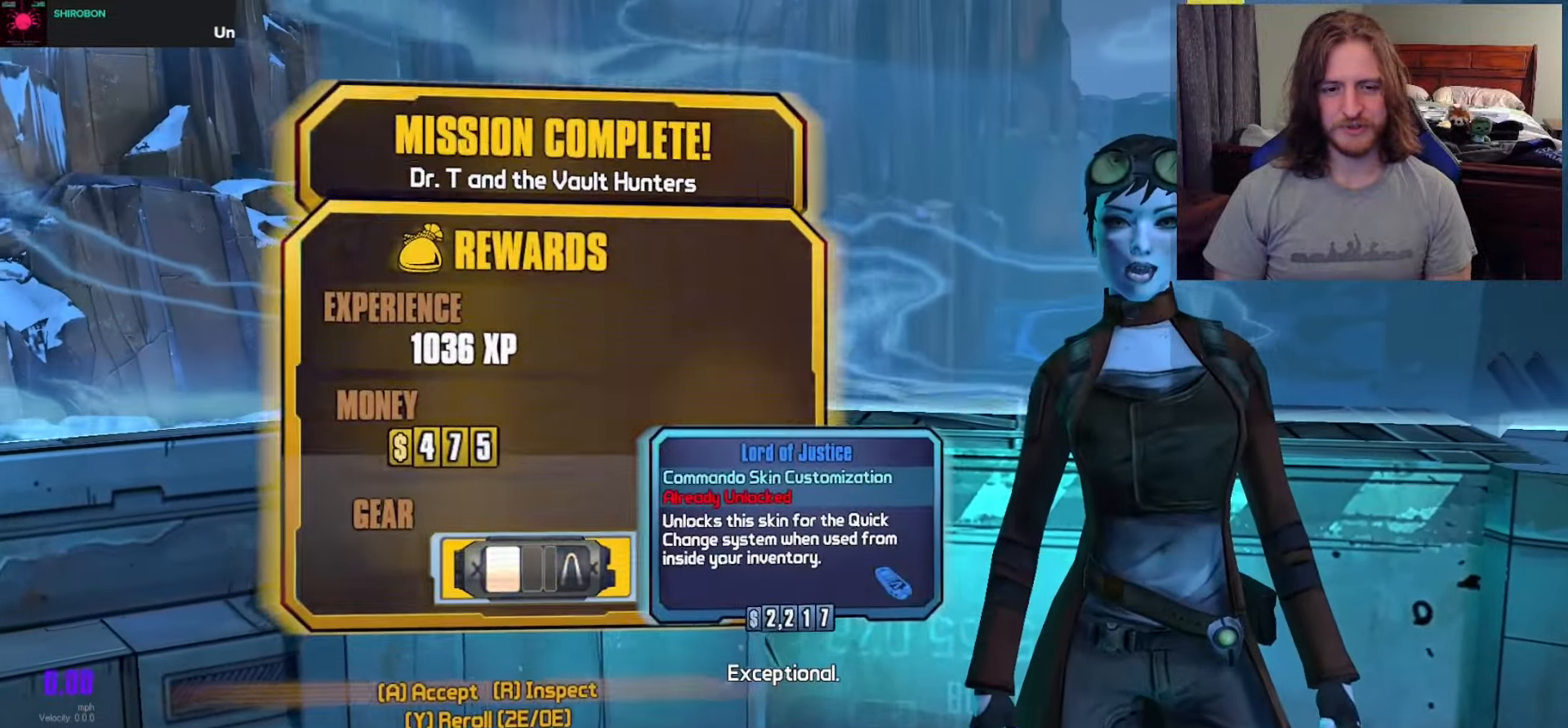
{"buttons": [], "left_stick": "center", "right_stick": "center", "events": [[17, "A", "up"]]}
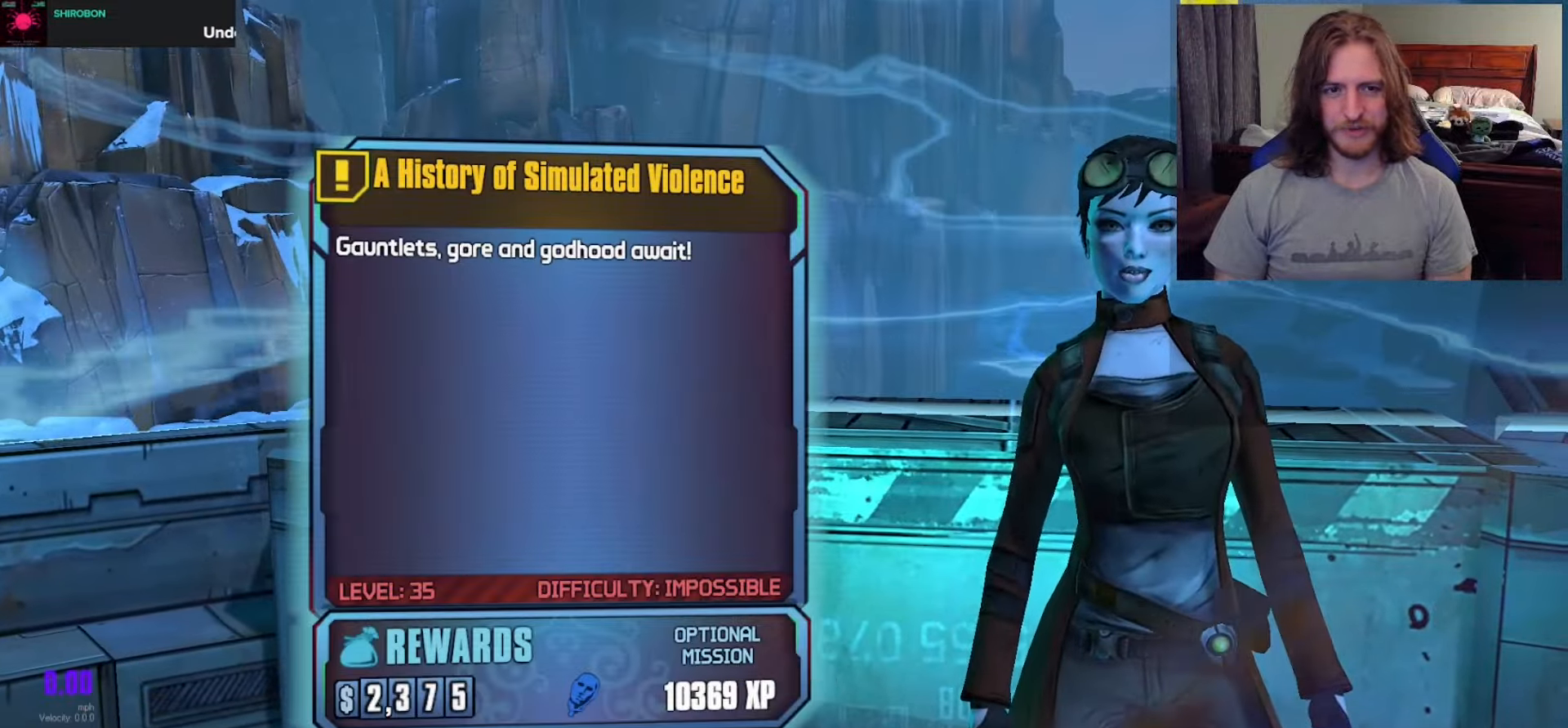
{"buttons": [], "left_stick": "down", "right_stick": "left", "events": [[33, "A", "down"], [117, "A", "up"], [233, "left_stick", "up-right"], [283, "right_stick", "left"], [483, "left_stick", "down"]]}
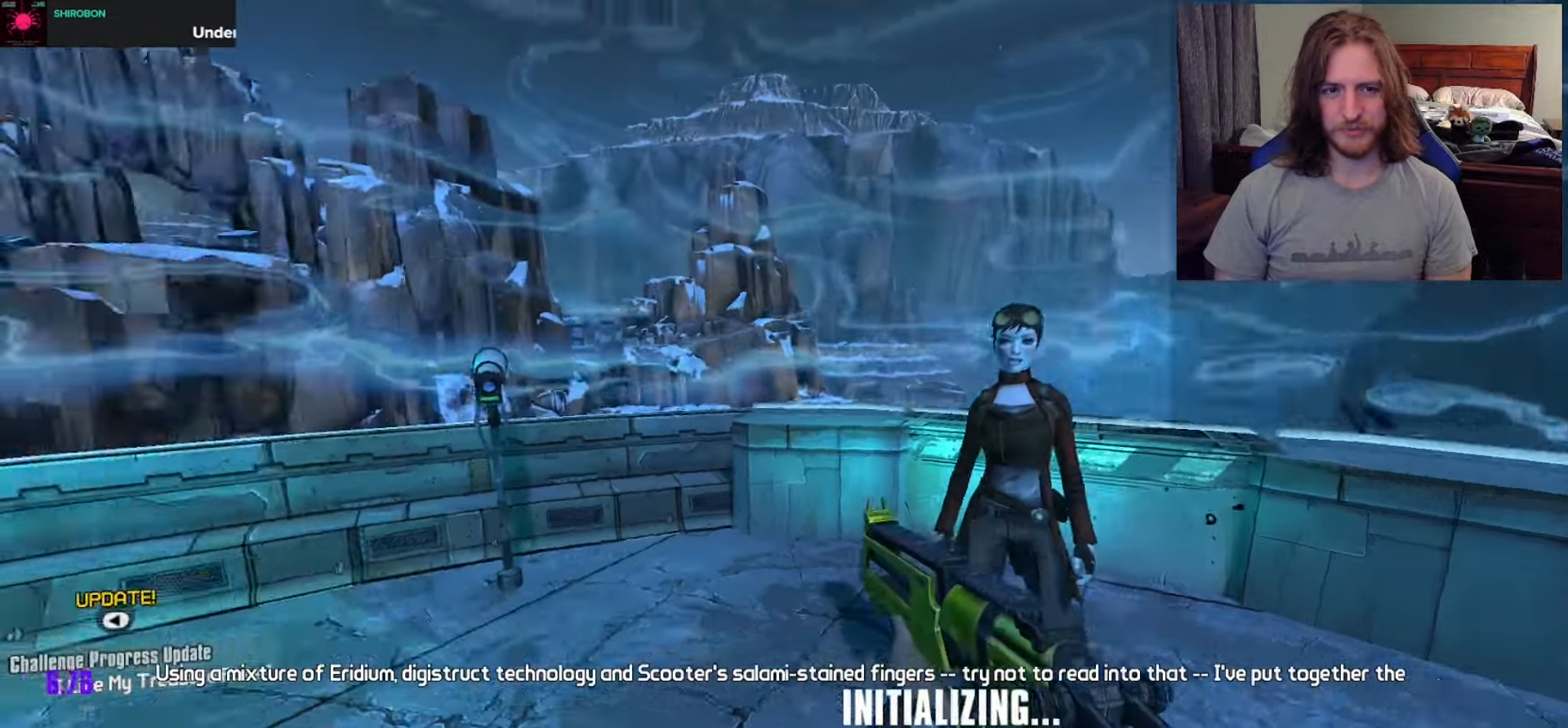
{"buttons": ["A"], "left_stick": "up-left", "right_stick": "center", "events": [[17, "left_stick", "down-left"], [133, "left_stick", "up-left"], [217, "L3", "down"], [317, "L3", "up"], [367, "right_stick", "center"], [383, "L3", "down"], [483, "L3", "up"], [500, "A", "down"]]}
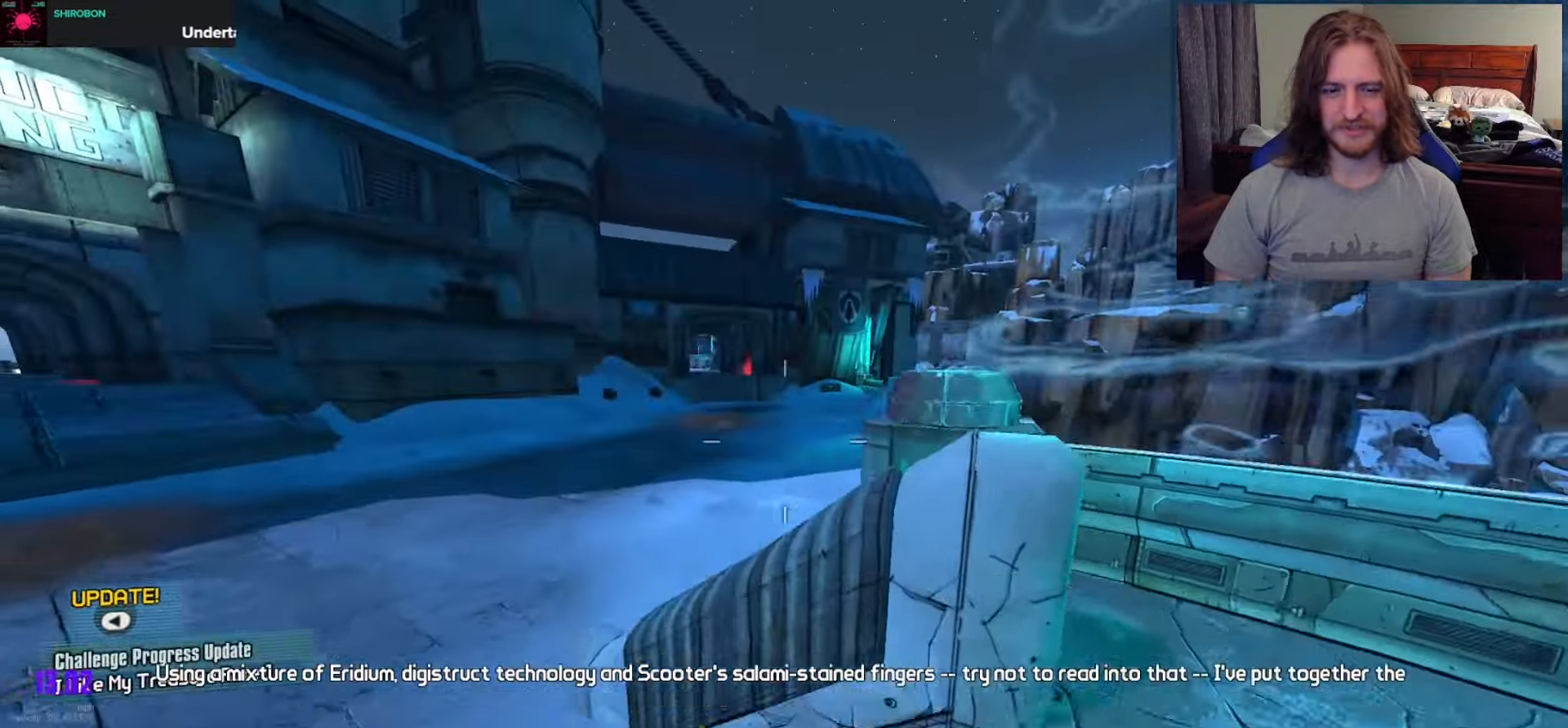
{"buttons": ["B"], "left_stick": "up", "right_stick": "center", "events": [[17, "left_stick", "up"], [117, "A", "up"], [317, "B", "down"], [333, "L3", "down"], [383, "B", "up"], [450, "L3", "up"], [483, "B", "down"]]}
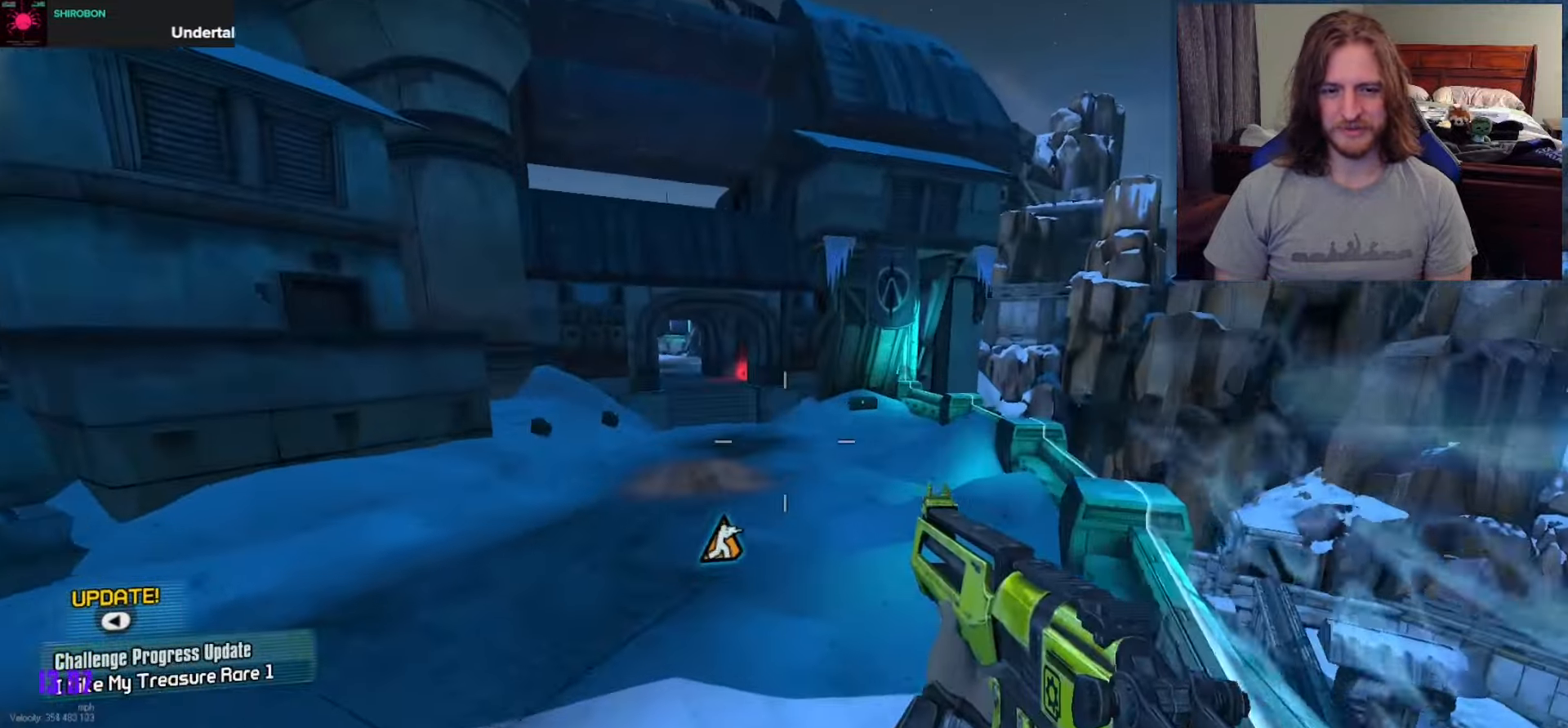
{"buttons": [], "left_stick": "up", "right_stick": "center", "events": [[50, "L3", "down"], [67, "B", "up"], [117, "L3", "up"], [217, "L3", "down"], [267, "right_stick", "left"], [317, "L3", "up"], [450, "right_stick", "center"]]}
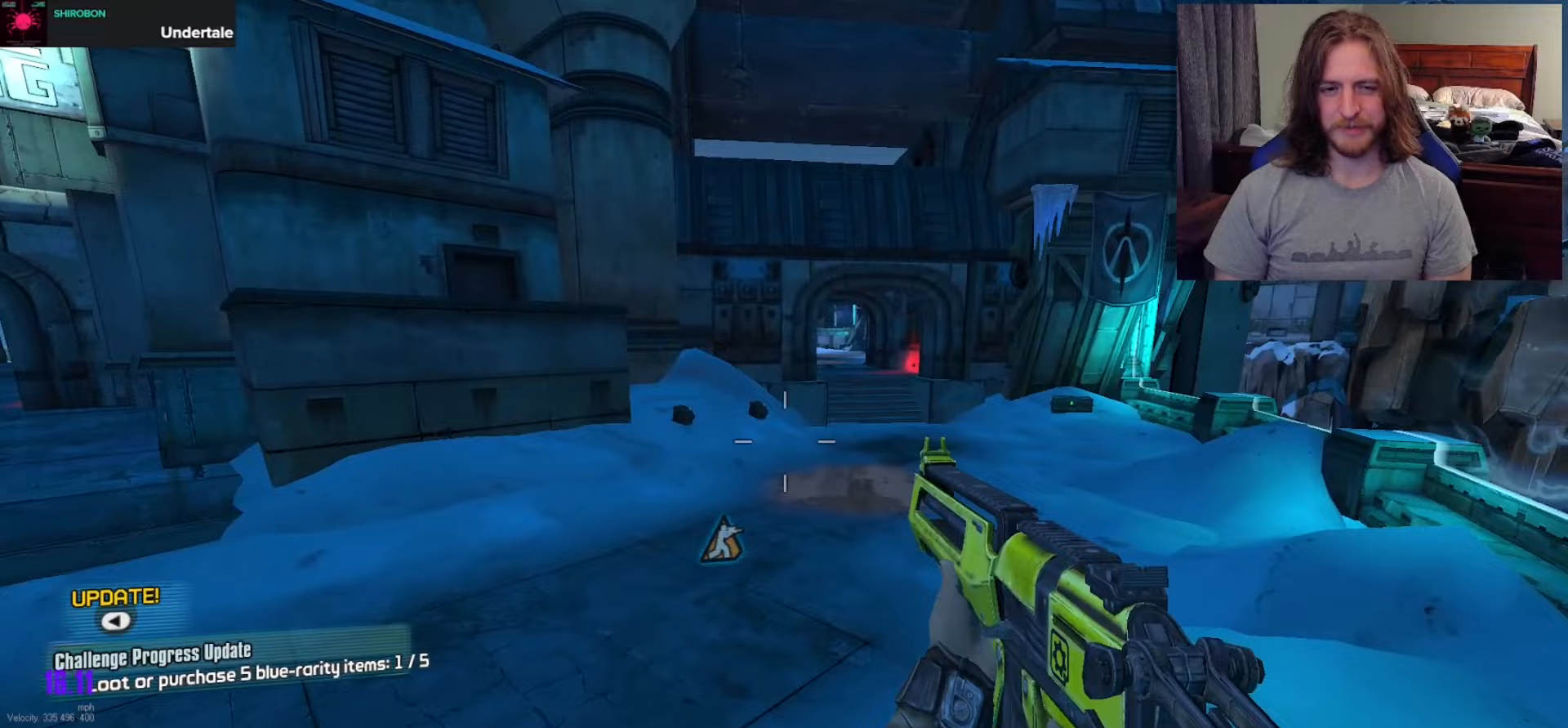
{"buttons": [], "left_stick": "up", "right_stick": "center", "events": []}
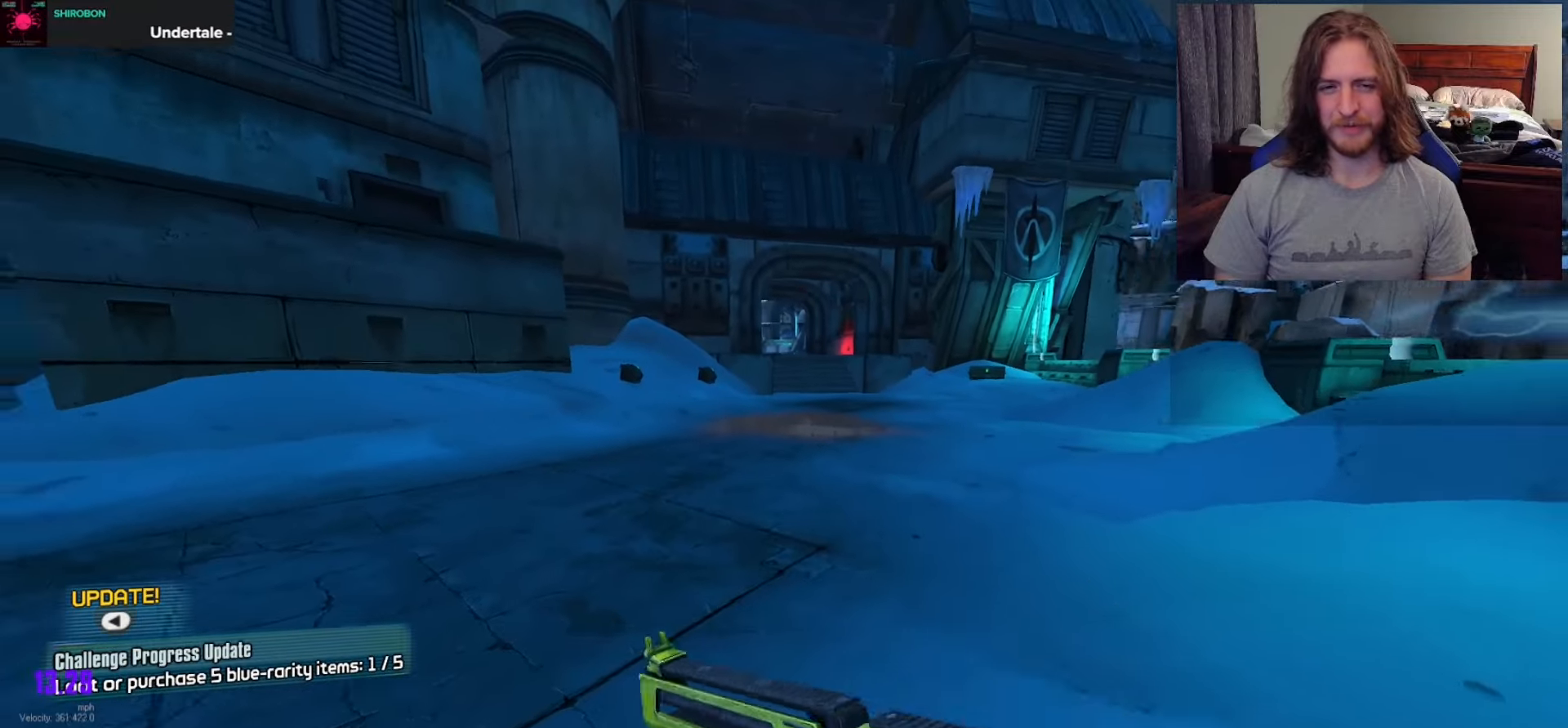
{"buttons": [], "left_stick": "up", "right_stick": "center", "events": []}
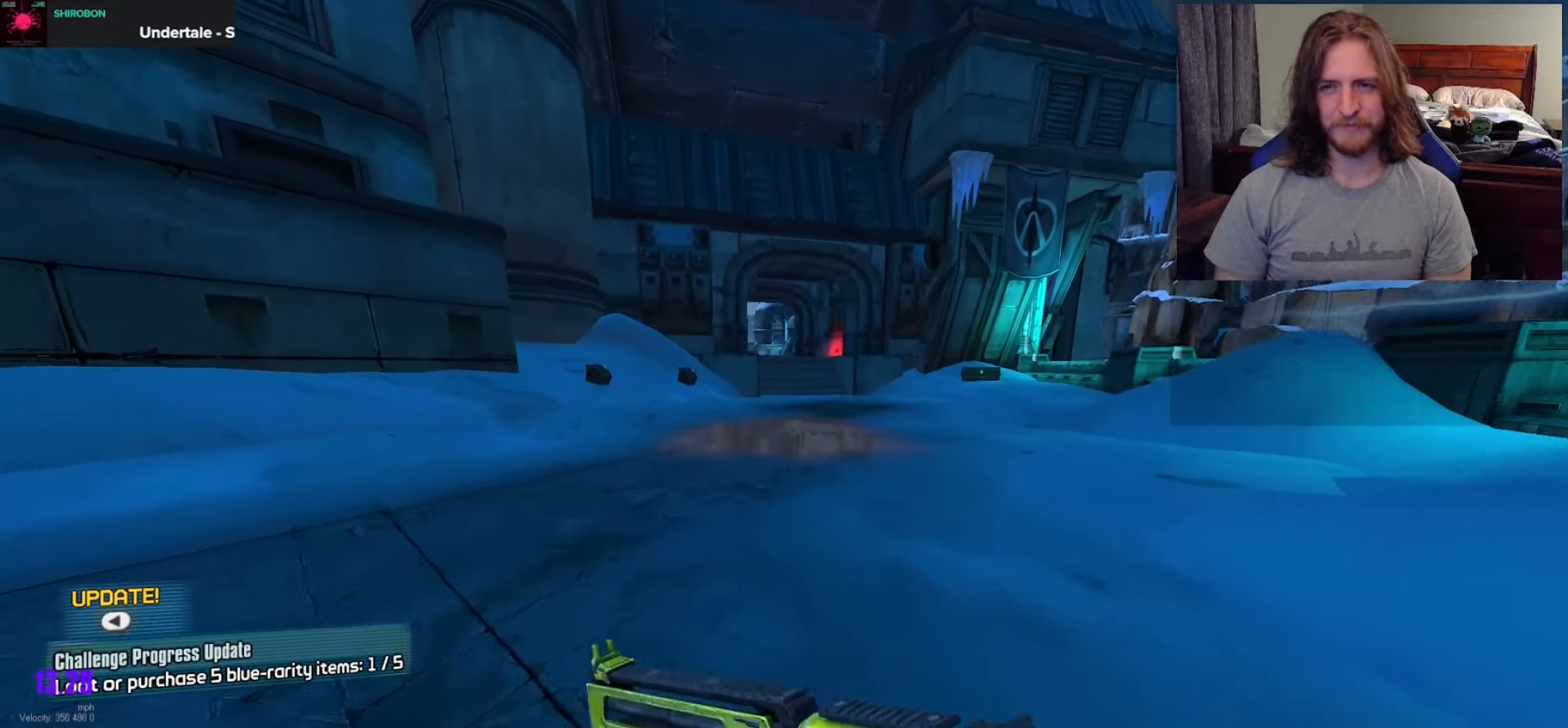
{"buttons": [], "left_stick": "up", "right_stick": "center", "events": [[400, "SELECT", "down"], [467, "SELECT", "up"]]}
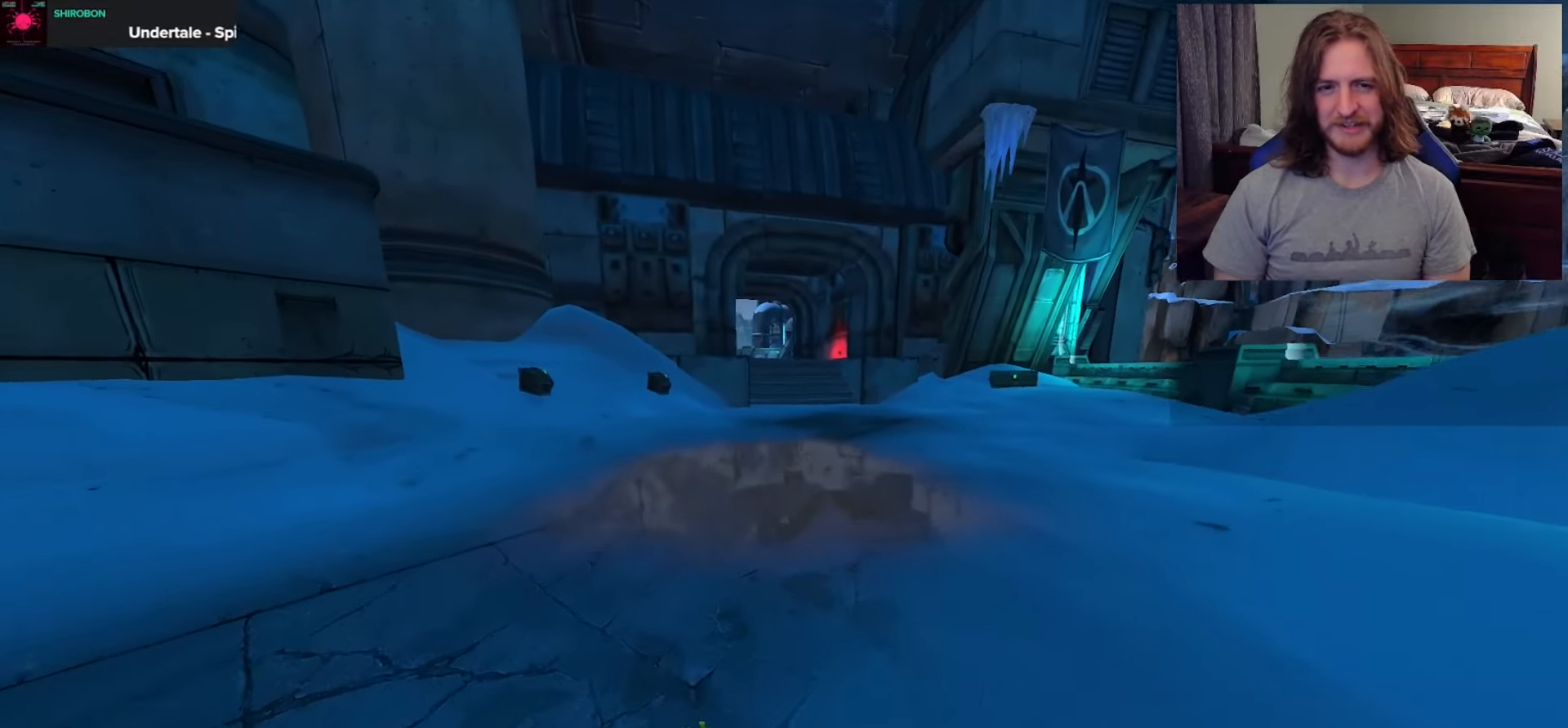
{"buttons": [], "left_stick": "center", "right_stick": "center", "events": [[83, "left_stick", "center"]]}
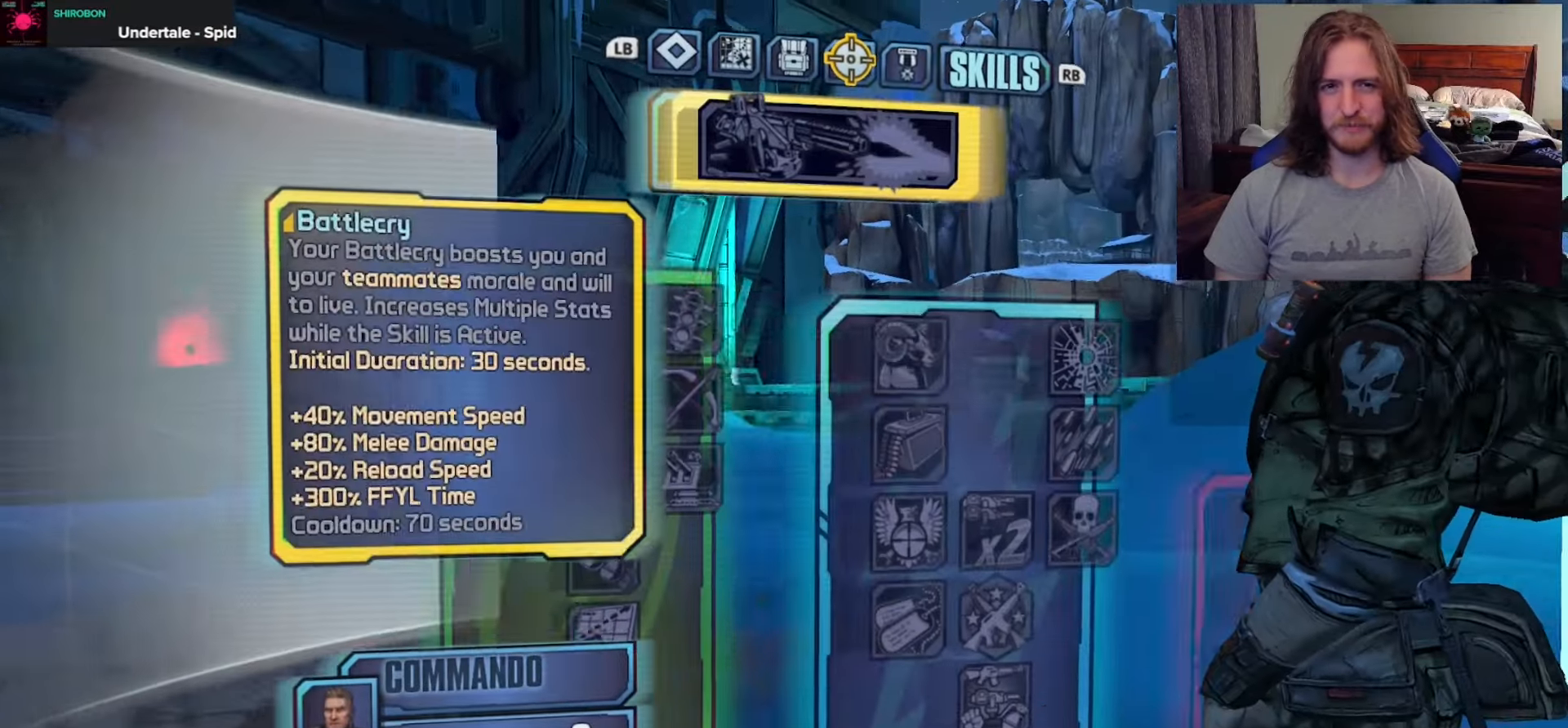
{"buttons": ["DPAD_RIGHT"], "left_stick": "center", "right_stick": "center", "events": [[133, "DPAD_DOWN", "down"], [250, "DPAD_DOWN", "up"], [500, "DPAD_RIGHT", "down"]]}
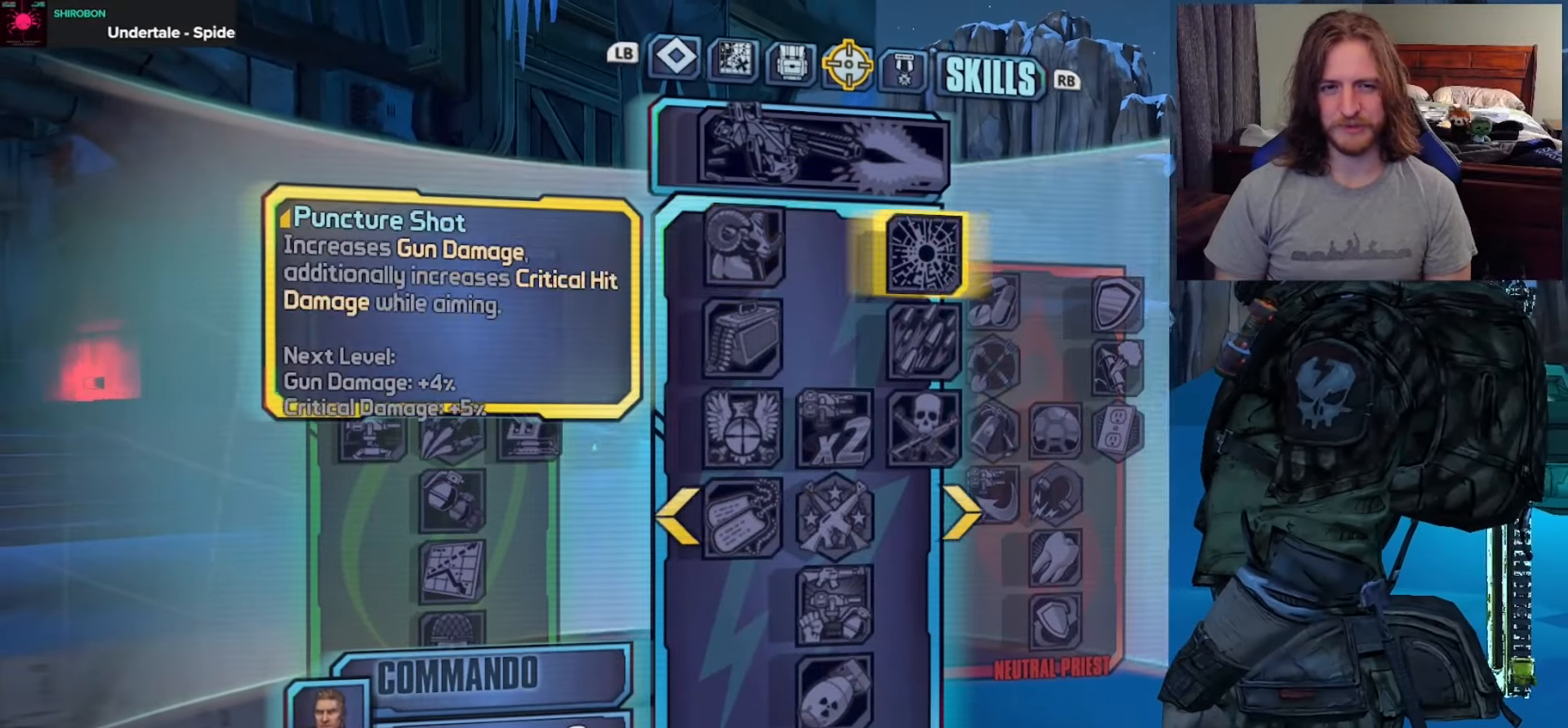
{"buttons": [], "left_stick": "center", "right_stick": "center", "events": [[100, "DPAD_RIGHT", "up"], [133, "DPAD_DOWN", "down"], [250, "DPAD_DOWN", "up"], [300, "DPAD_DOWN", "down"], [417, "DPAD_DOWN", "up"]]}
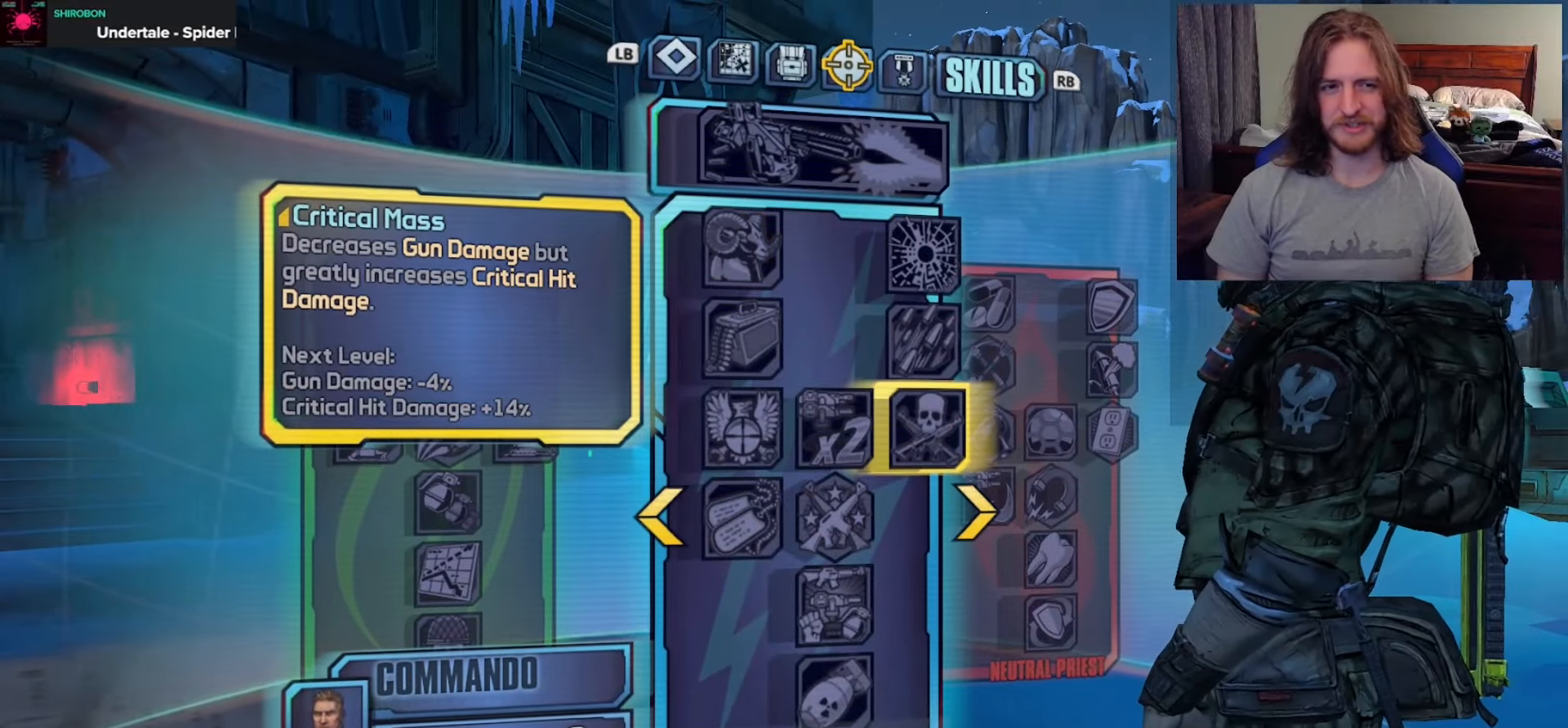
{"buttons": ["DPAD_DOWN"], "left_stick": "center", "right_stick": "center", "events": [[233, "DPAD_DOWN", "down"], [383, "DPAD_DOWN", "up"], [467, "DPAD_DOWN", "down"]]}
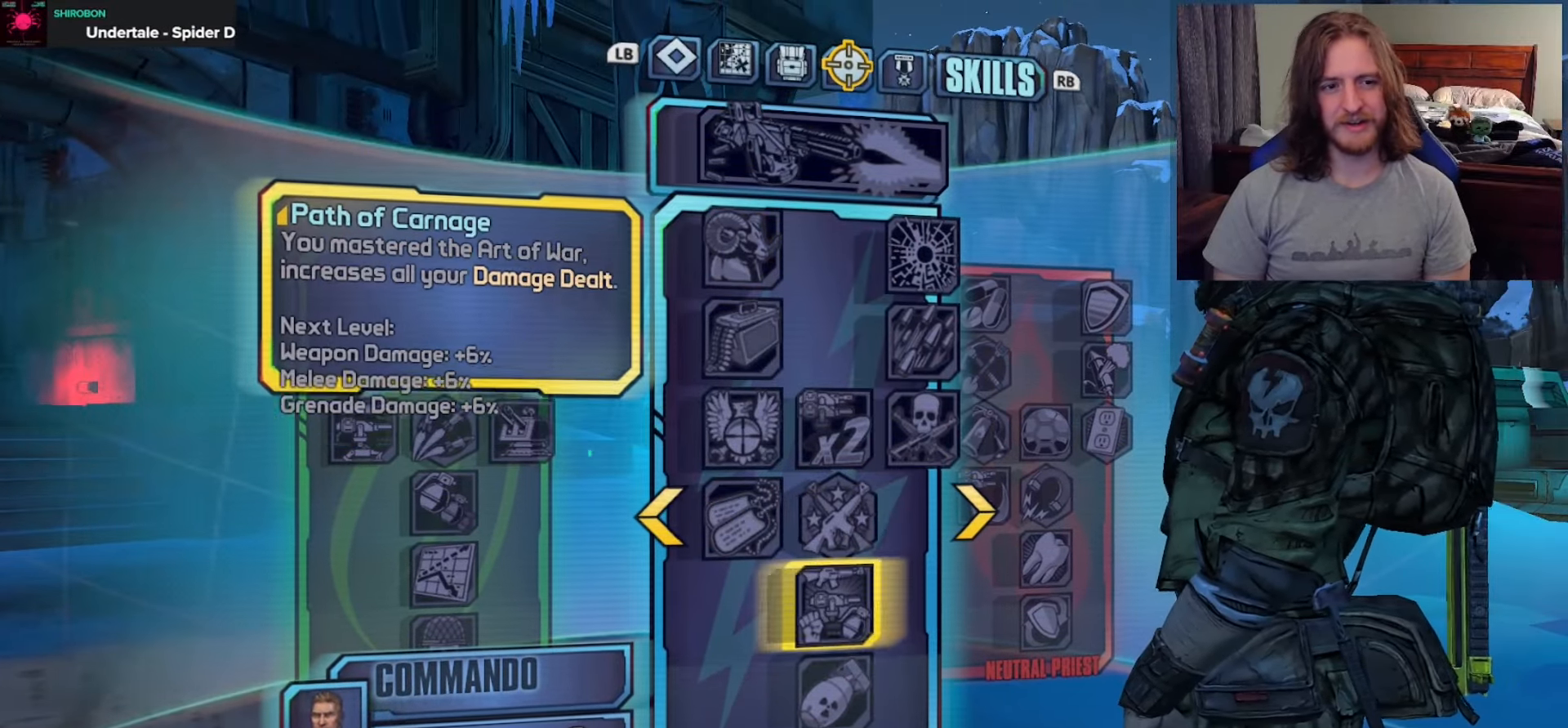
{"buttons": [], "left_stick": "center", "right_stick": "center", "events": [[67, "DPAD_DOWN", "up"], [300, "DPAD_DOWN", "down"], [450, "DPAD_DOWN", "up"]]}
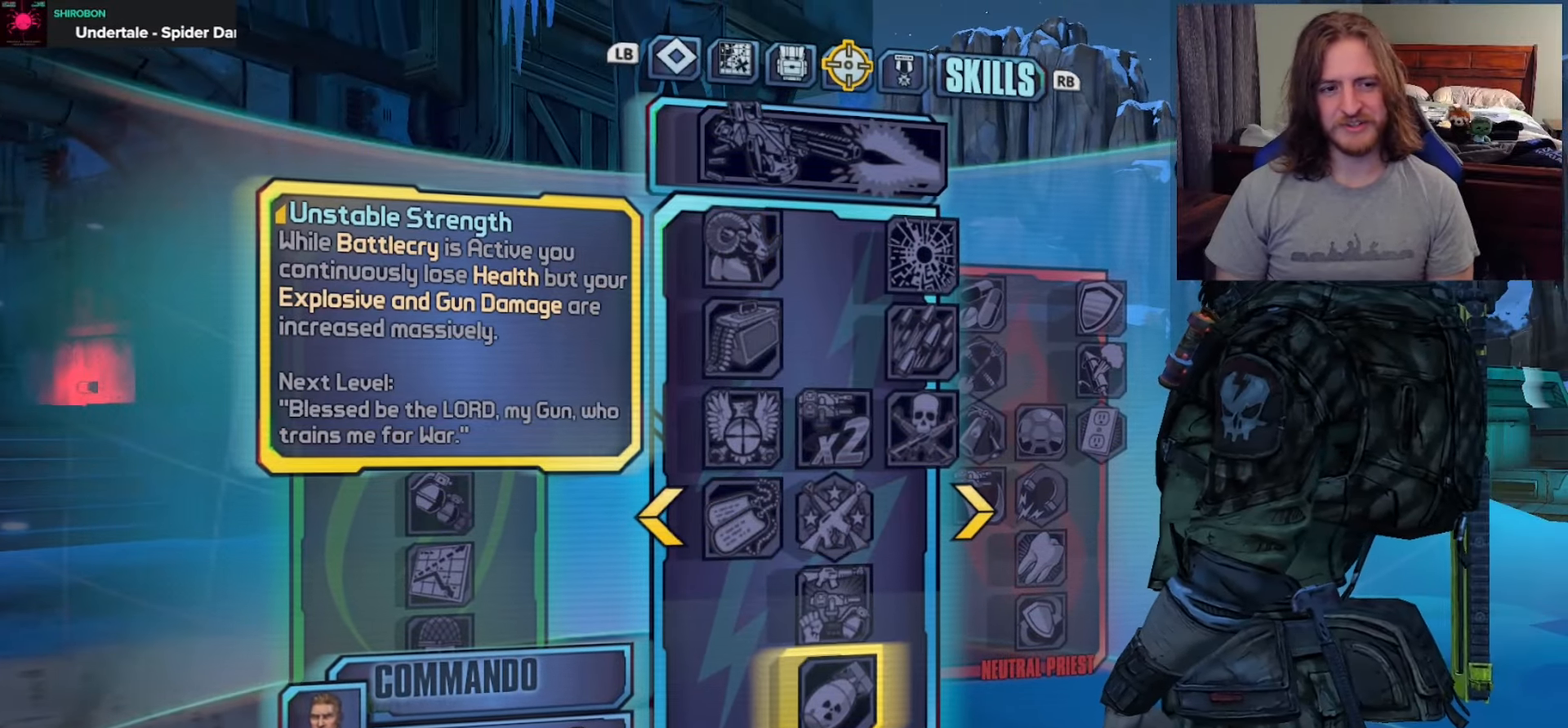
{"buttons": [], "left_stick": "up", "right_stick": "center", "events": [[100, "DPAD_UP", "down"], [200, "DPAD_UP", "up"], [267, "B", "down"], [383, "B", "up"], [467, "left_stick", "up"]]}
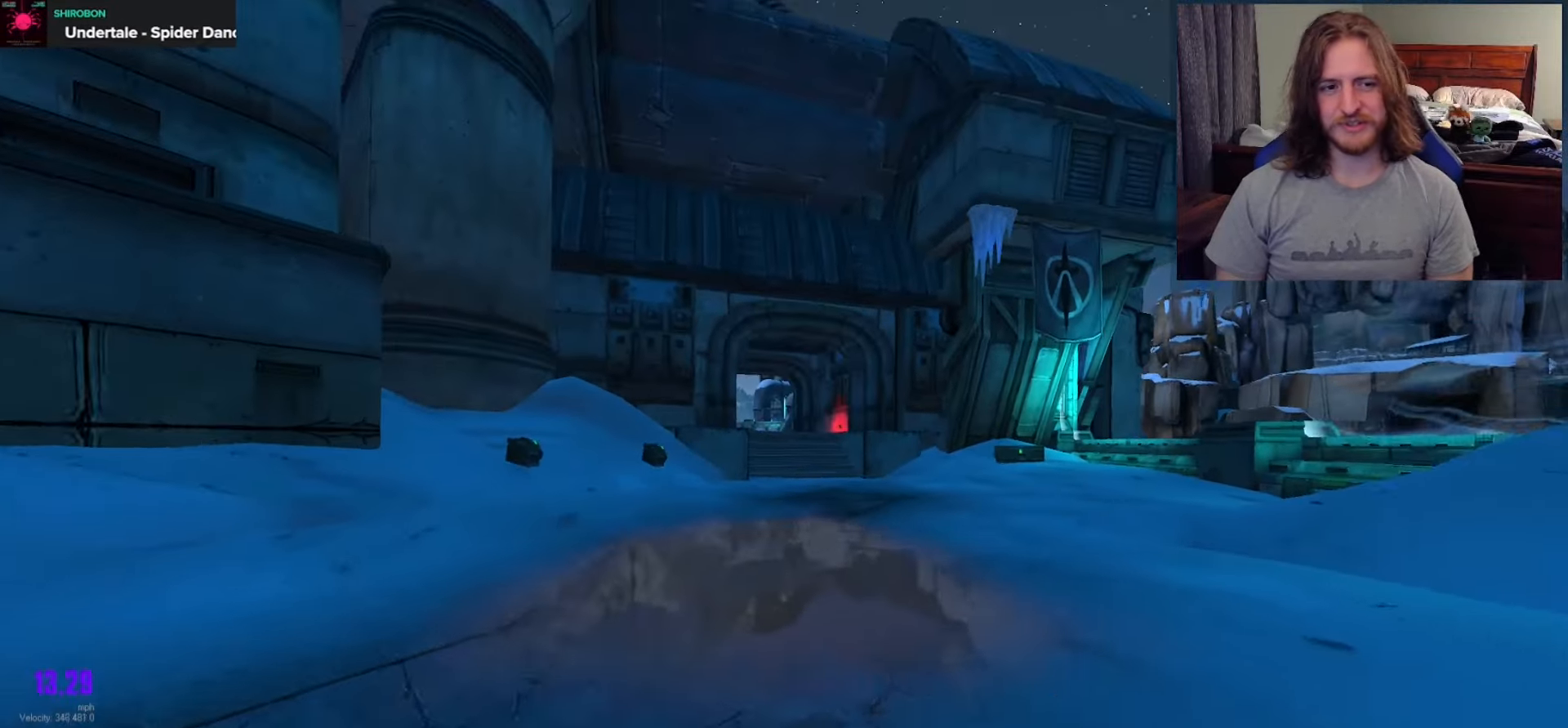
{"buttons": [], "left_stick": "up", "right_stick": "center", "events": [[83, "L3", "down"], [133, "right_stick", "down-right"], [183, "L3", "up"], [250, "right_stick", "center"], [317, "A", "down"], [433, "A", "up"]]}
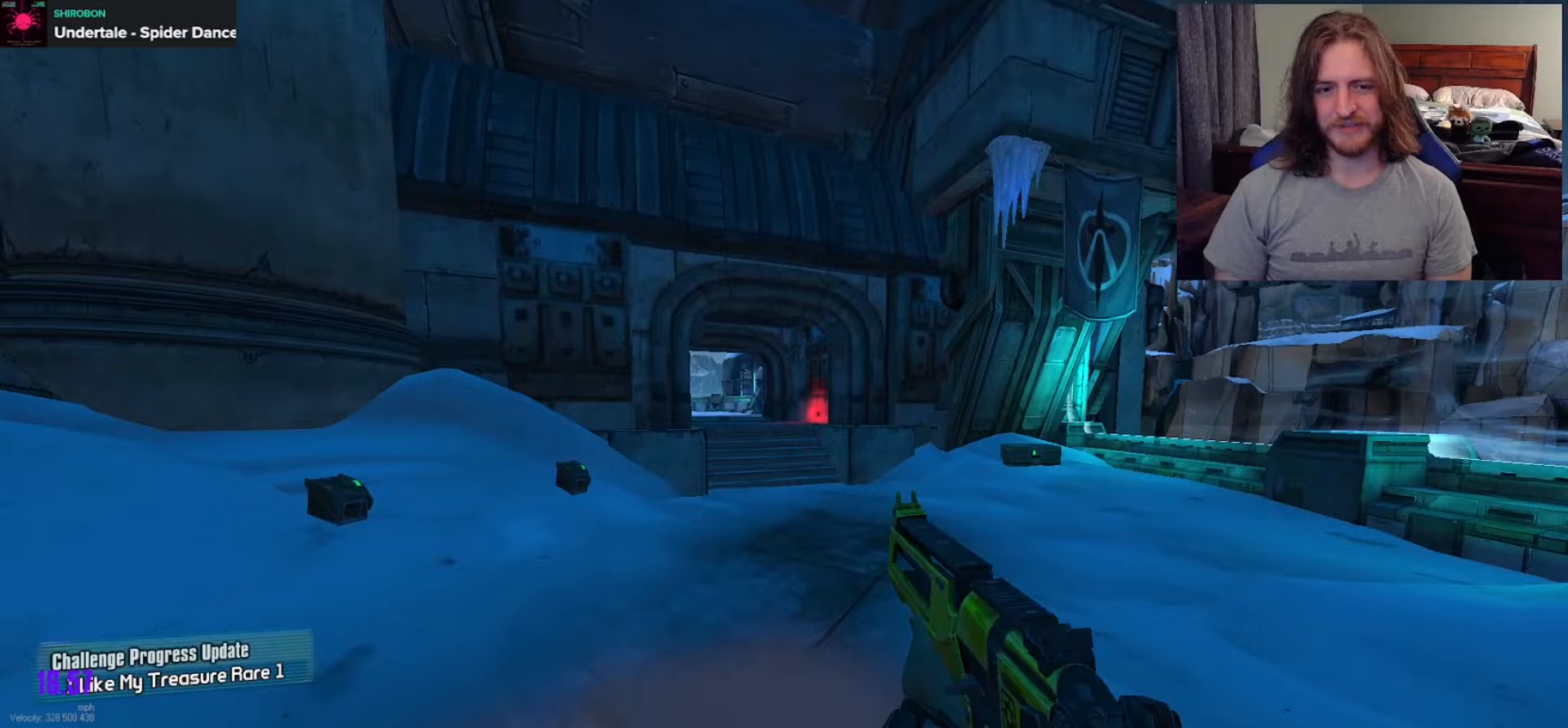
{"buttons": [], "left_stick": "up", "right_stick": "center", "events": [[83, "right_stick", "down-left"], [183, "right_stick", "center"]]}
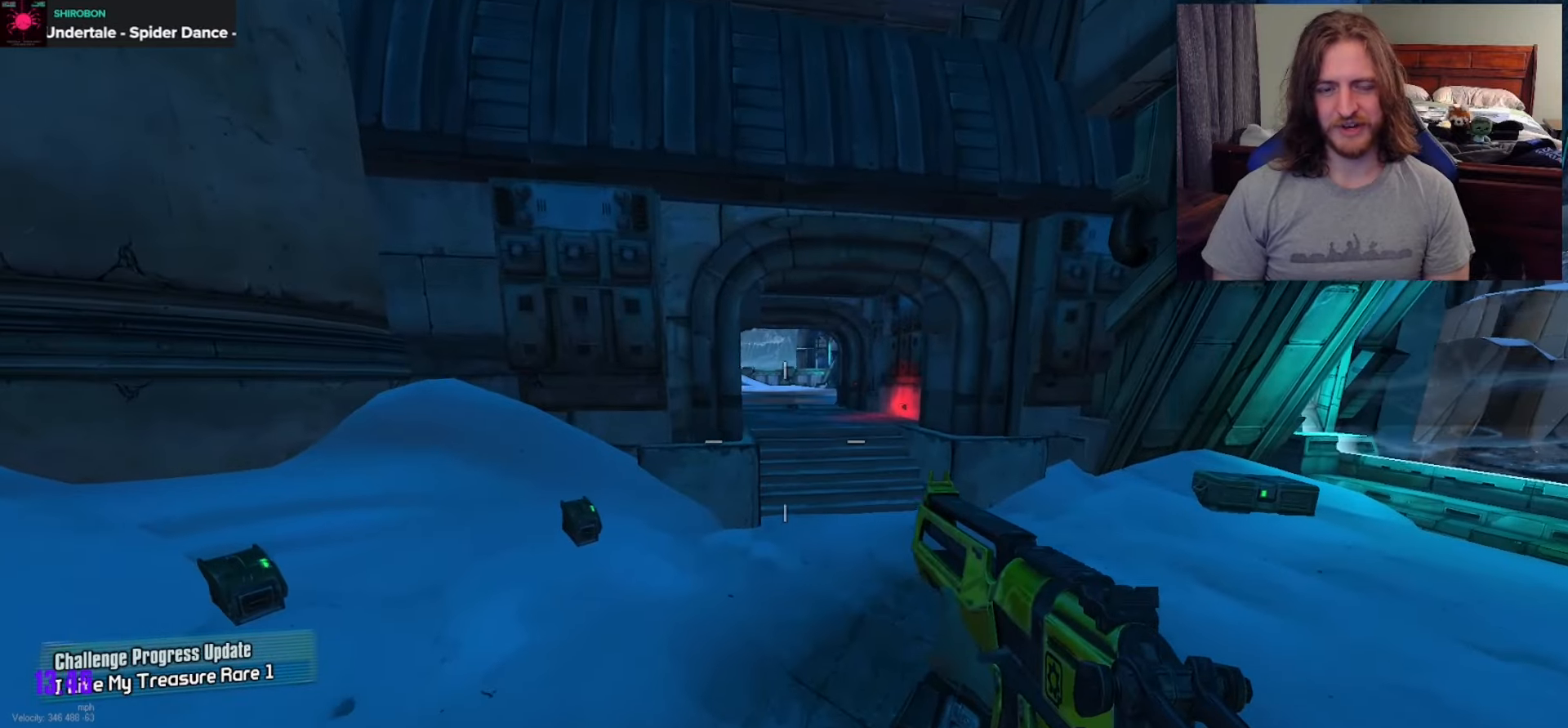
{"buttons": [], "left_stick": "up", "right_stick": "center", "events": []}
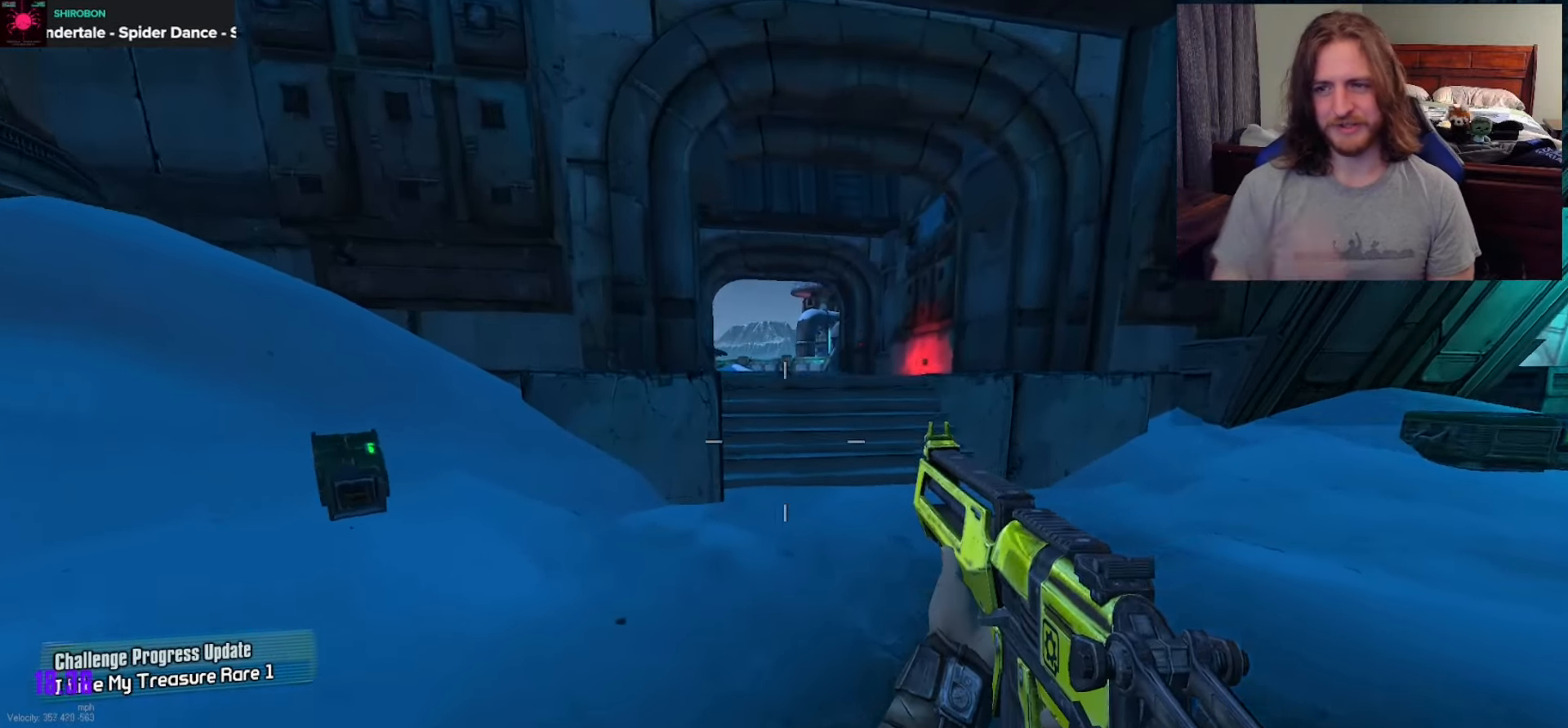
{"buttons": [], "left_stick": "up", "right_stick": "center", "events": []}
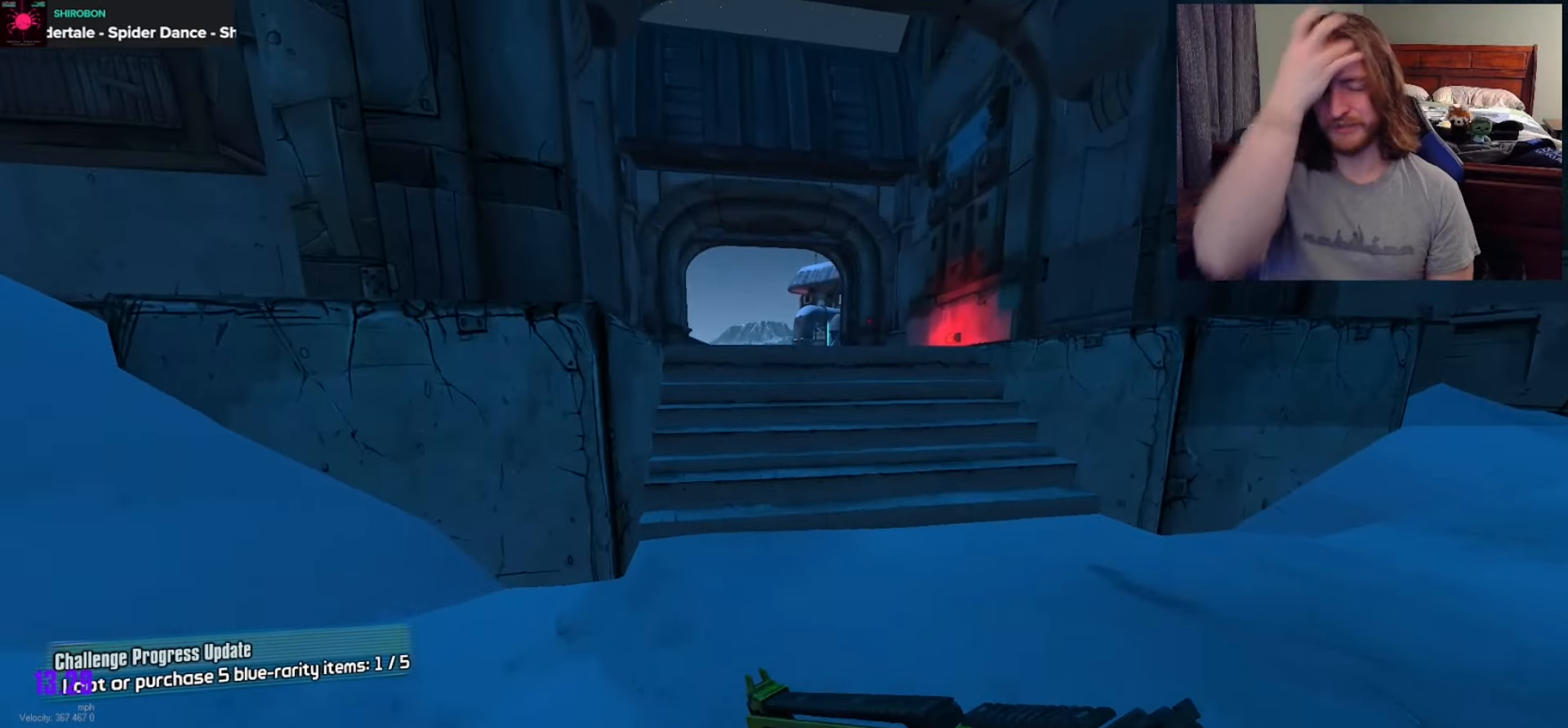
{"buttons": [], "left_stick": "up", "right_stick": "center", "events": []}
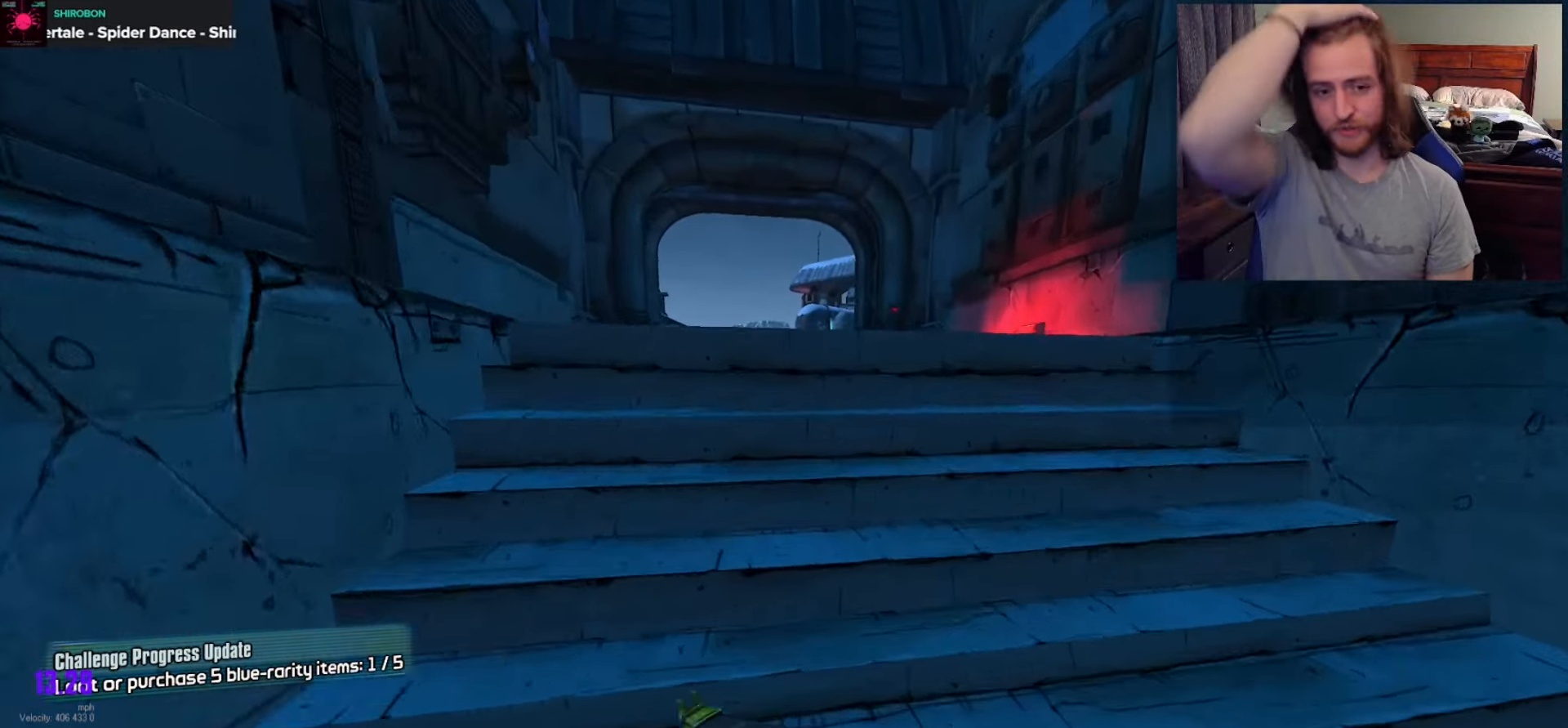
{"buttons": [], "left_stick": "up", "right_stick": "center", "events": []}
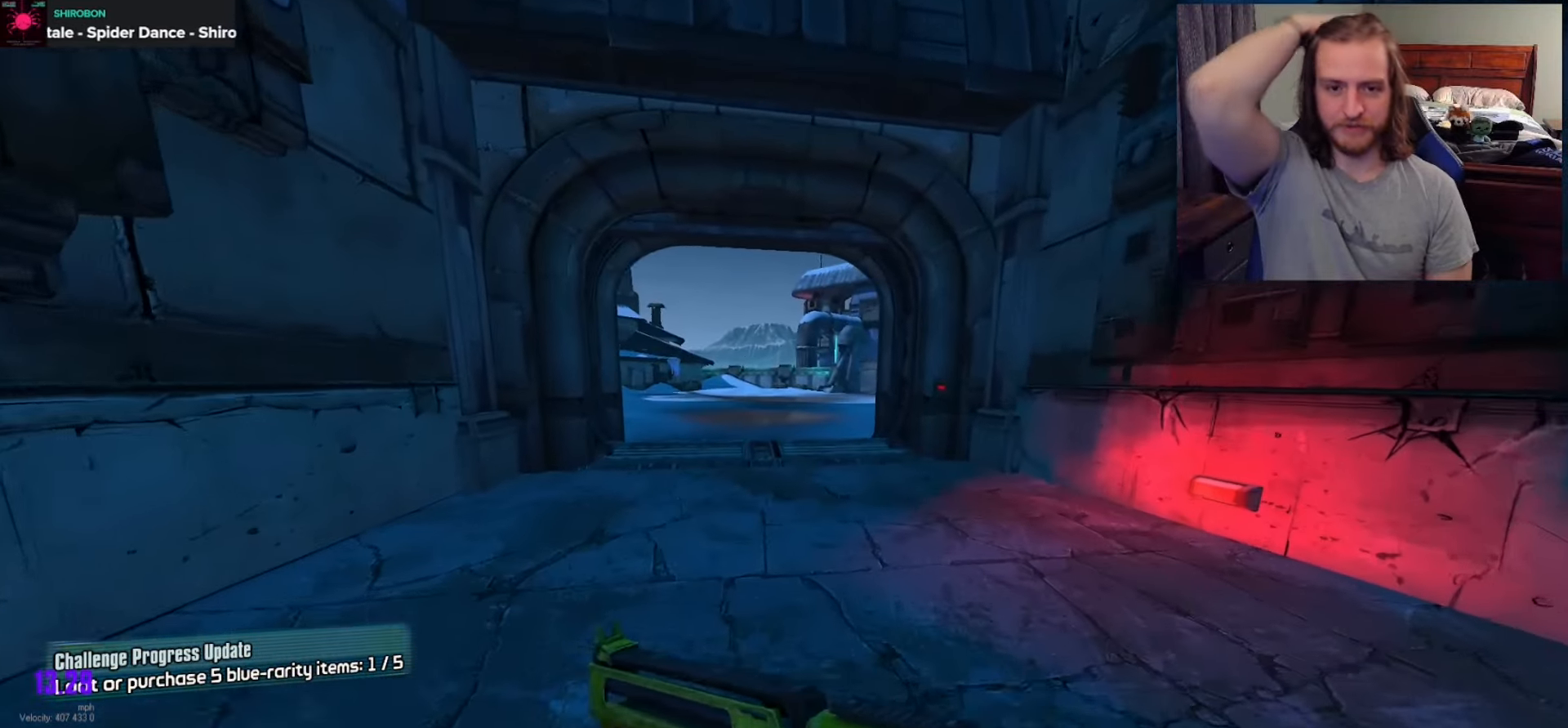
{"buttons": [], "left_stick": "up", "right_stick": "center", "events": []}
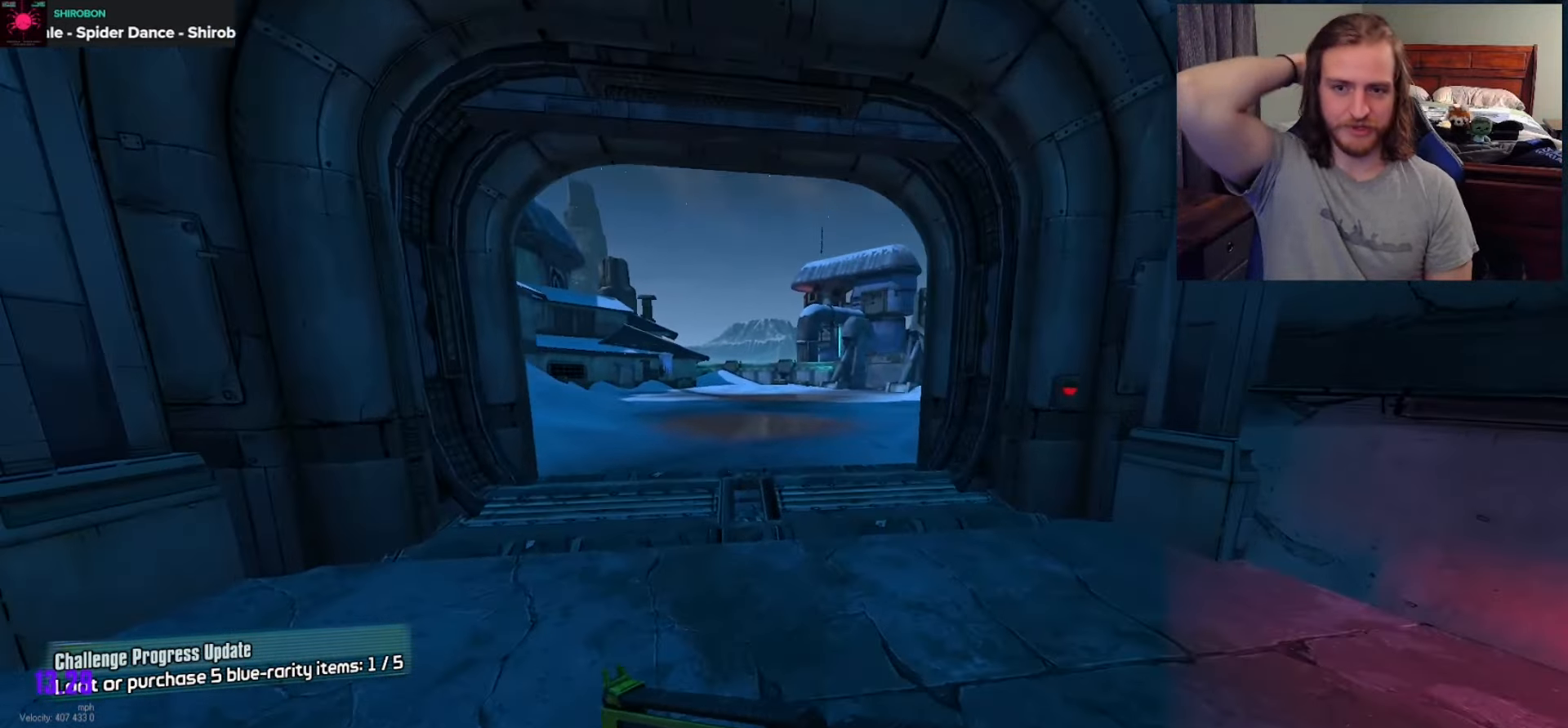
{"buttons": [], "left_stick": "up", "right_stick": "center", "events": []}
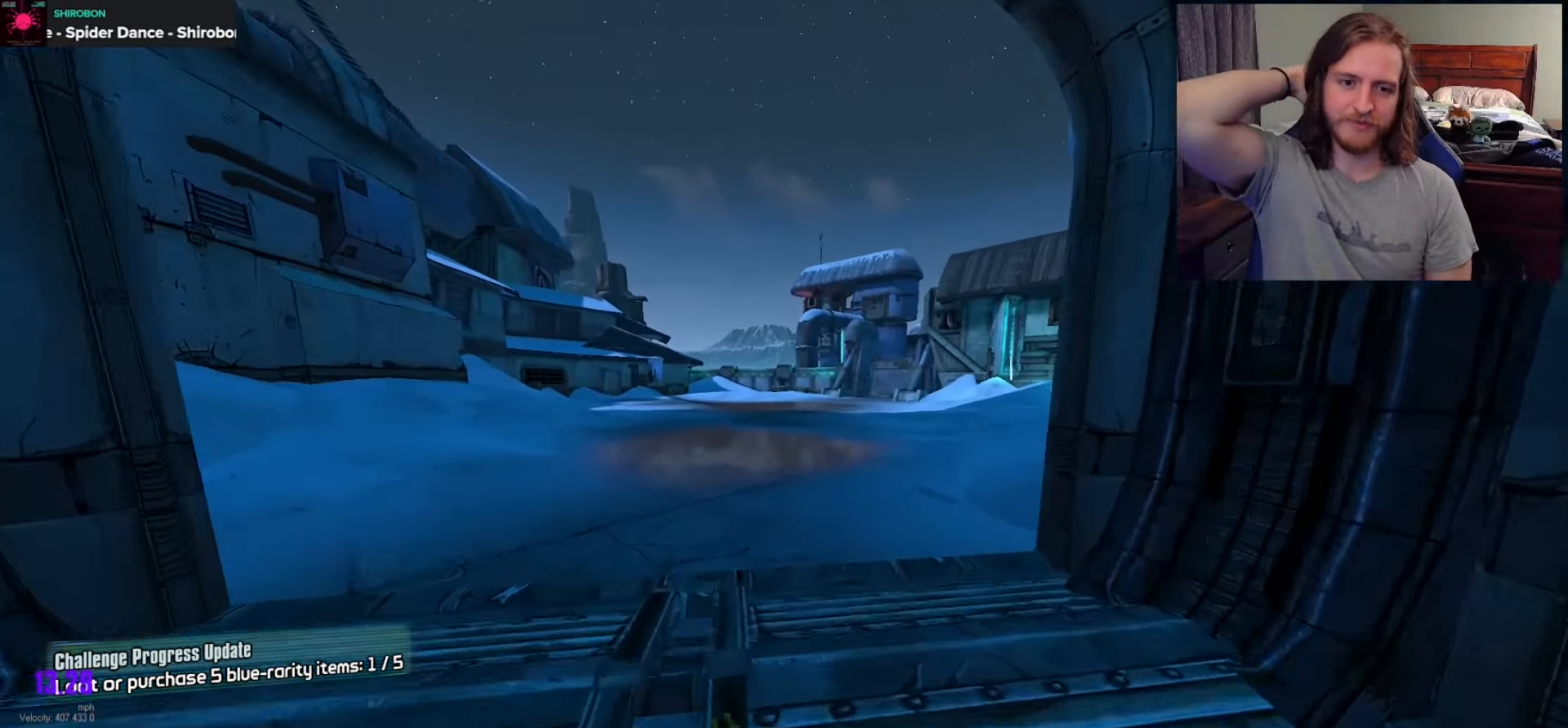
{"buttons": [], "left_stick": "up", "right_stick": "center", "events": []}
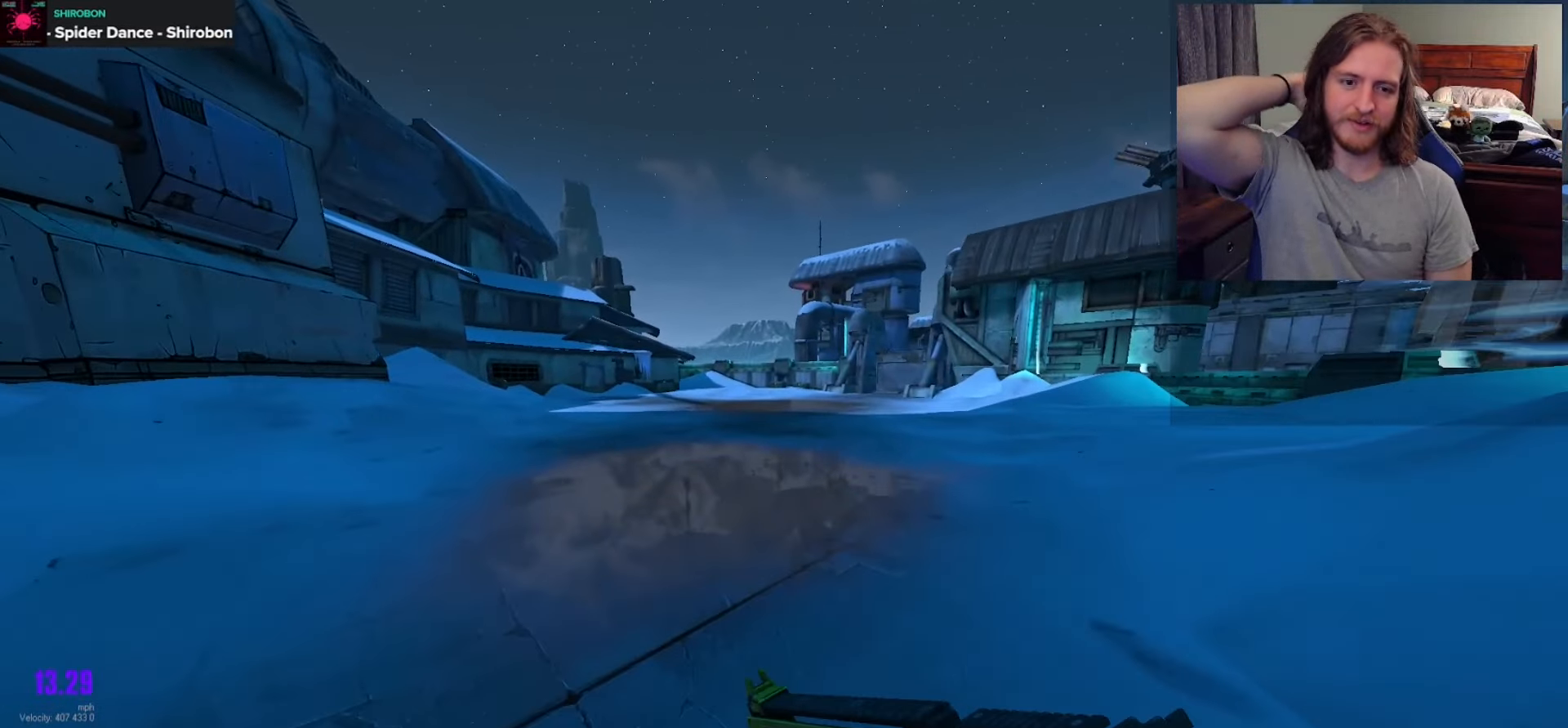
{"buttons": [], "left_stick": "up", "right_stick": "center", "events": []}
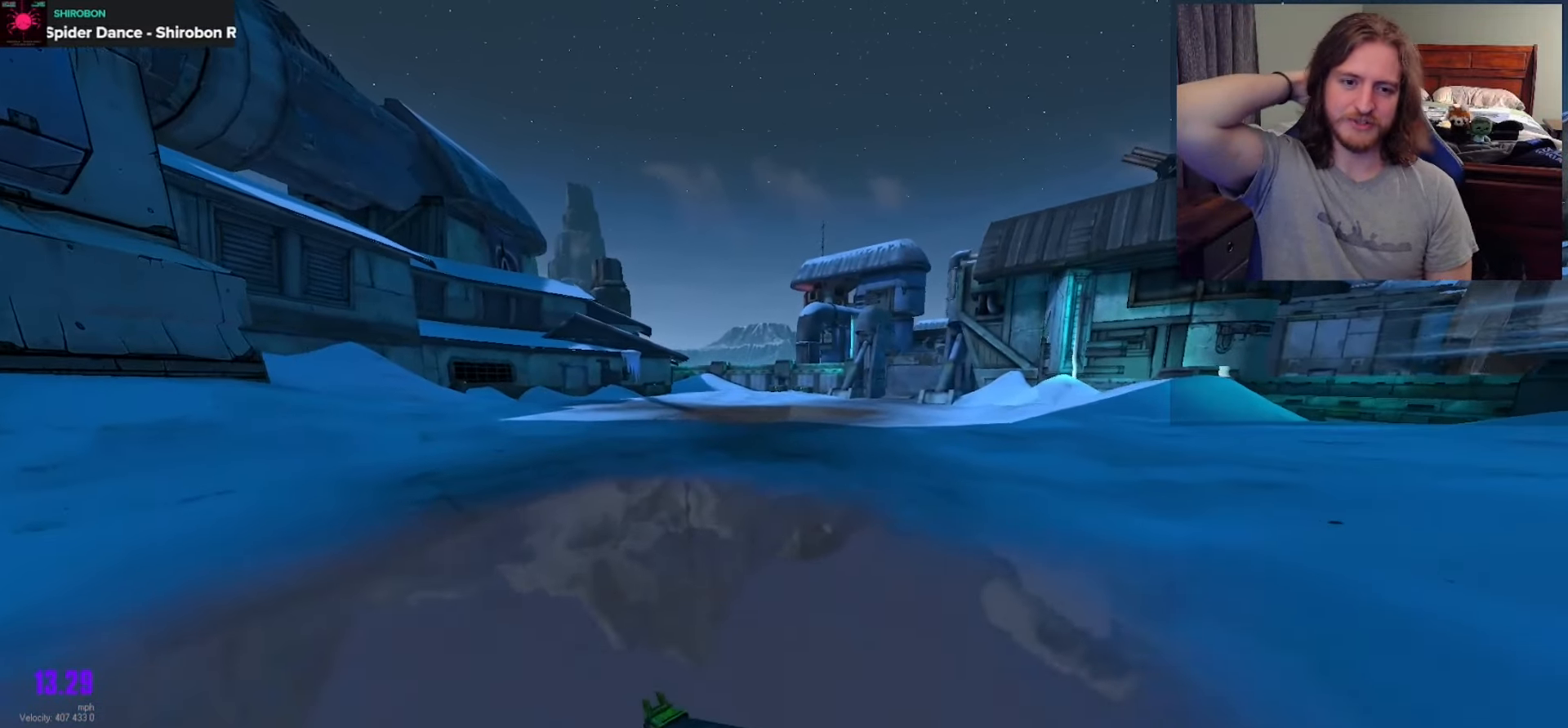
{"buttons": [], "left_stick": "up", "right_stick": "center", "events": []}